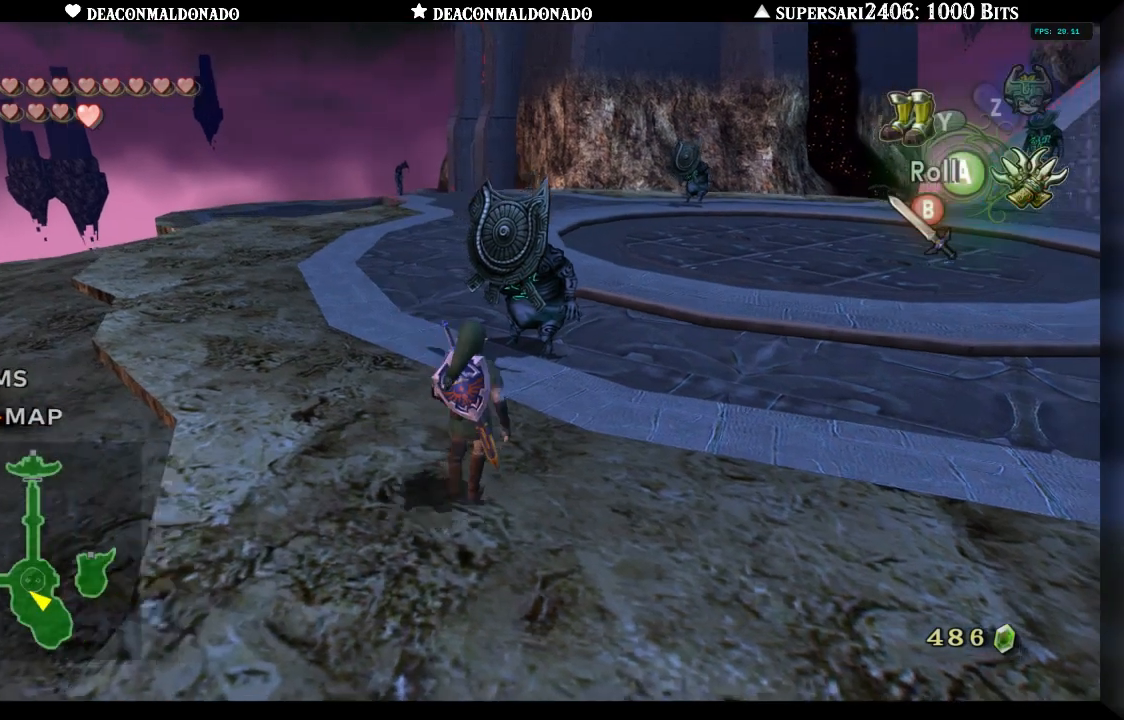
Gameplay with a controller (Nintendo layout); each line is a JSON object with the inputs held at the frame after it. "events" lists button and stick changes between this image and that frame as [ms after this image, input, new state], when the widget could be followed in between. Not read: DPAD_UP L3 R1 R3.
{"buttons": [], "left_stick": "center", "right_stick": "center", "events": [[283, "left_stick", "center"]]}
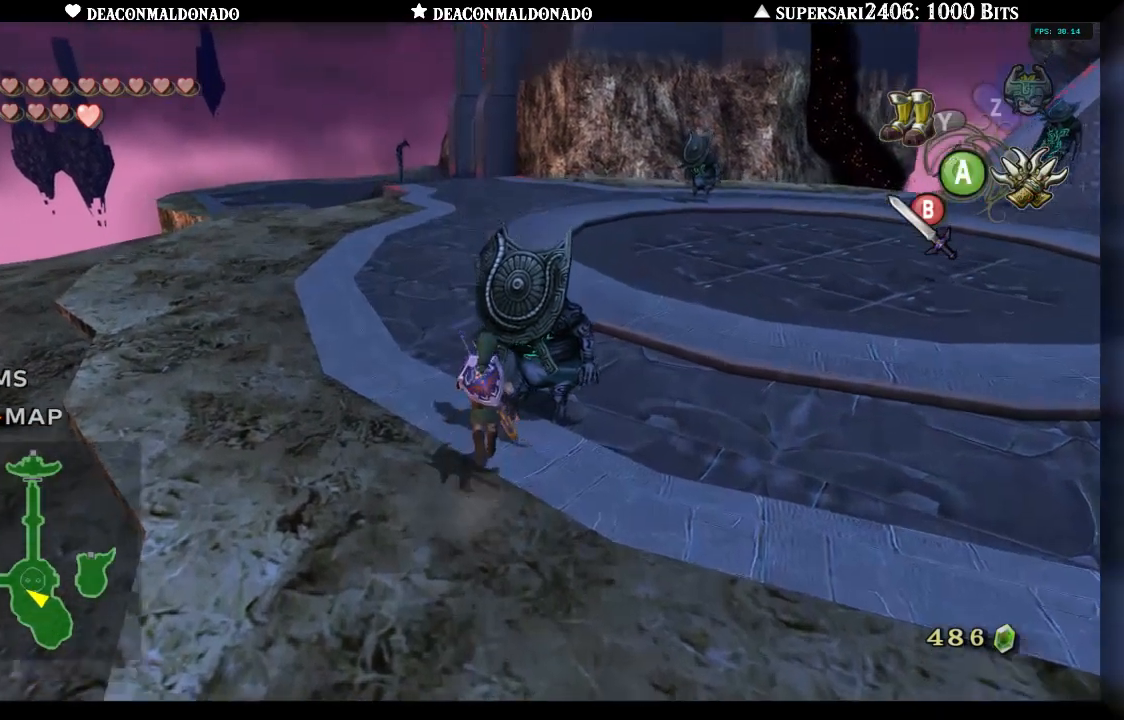
{"buttons": ["L1"], "left_stick": "center", "right_stick": "center", "events": [[83, "left_stick", "up-right"], [317, "left_stick", "center"], [433, "L1", "down"]]}
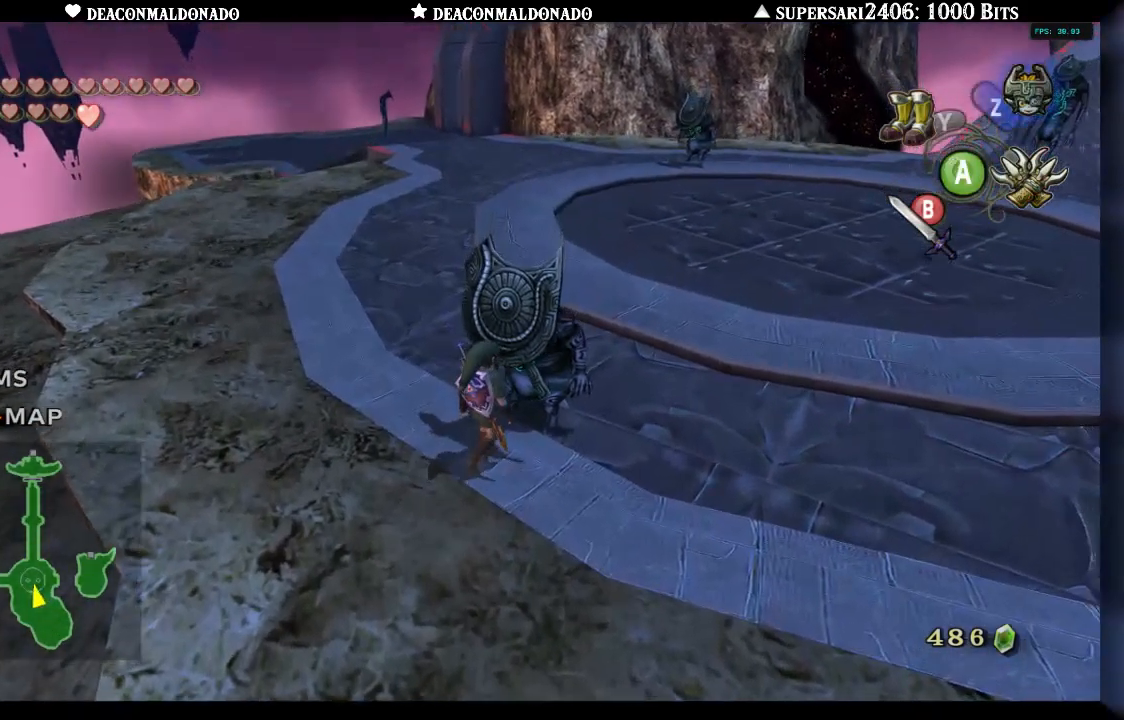
{"buttons": [], "left_stick": "up-right", "right_stick": "center", "events": [[167, "L1", "up"], [367, "left_stick", "up"], [433, "left_stick", "up-right"]]}
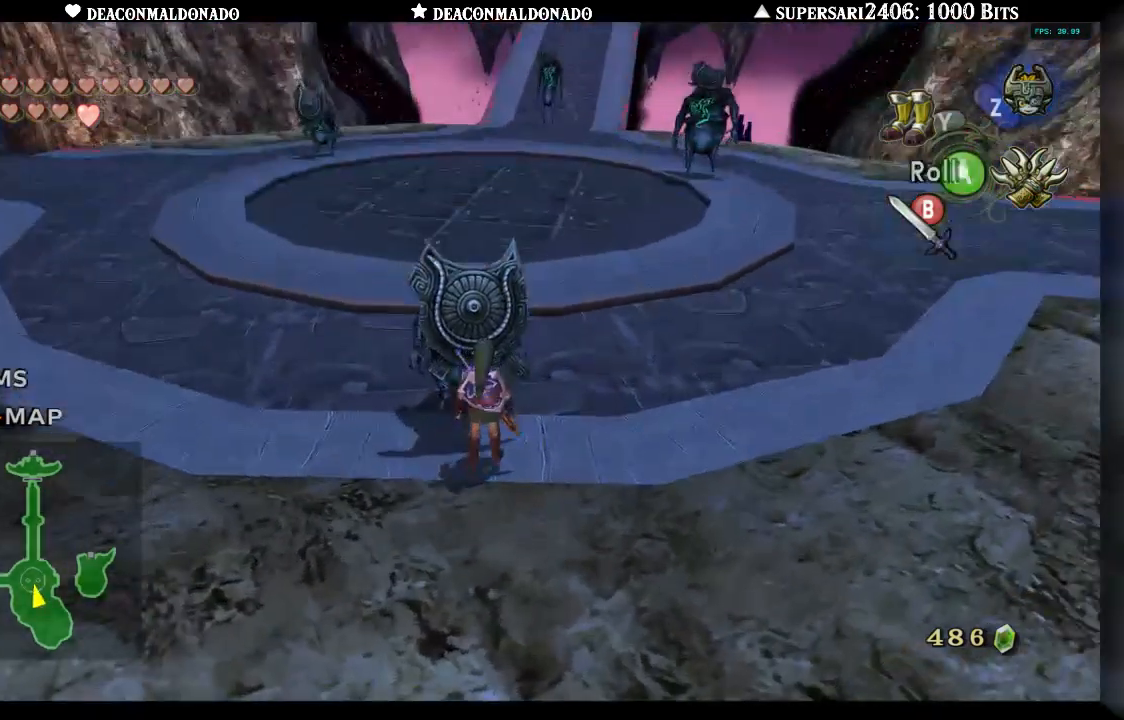
{"buttons": [], "left_stick": "up-left", "right_stick": "center", "events": [[317, "left_stick", "up"], [450, "left_stick", "up-left"]]}
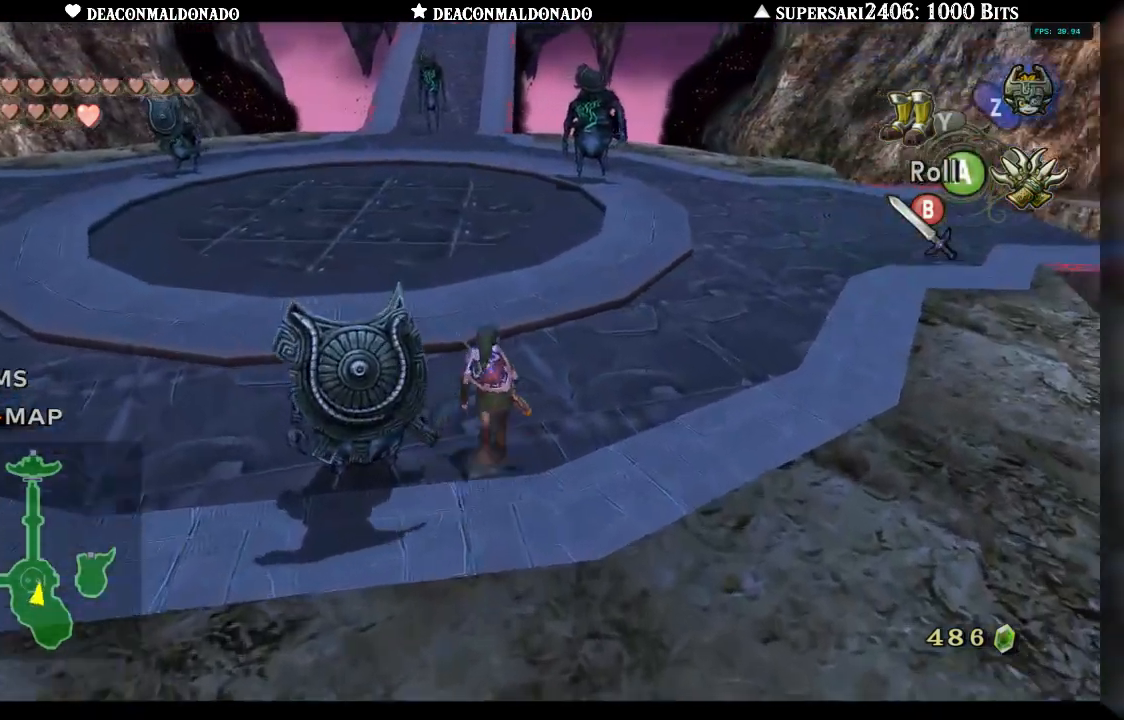
{"buttons": [], "left_stick": "left", "right_stick": "center", "events": [[33, "left_stick", "left"], [233, "A", "down"], [350, "A", "up"]]}
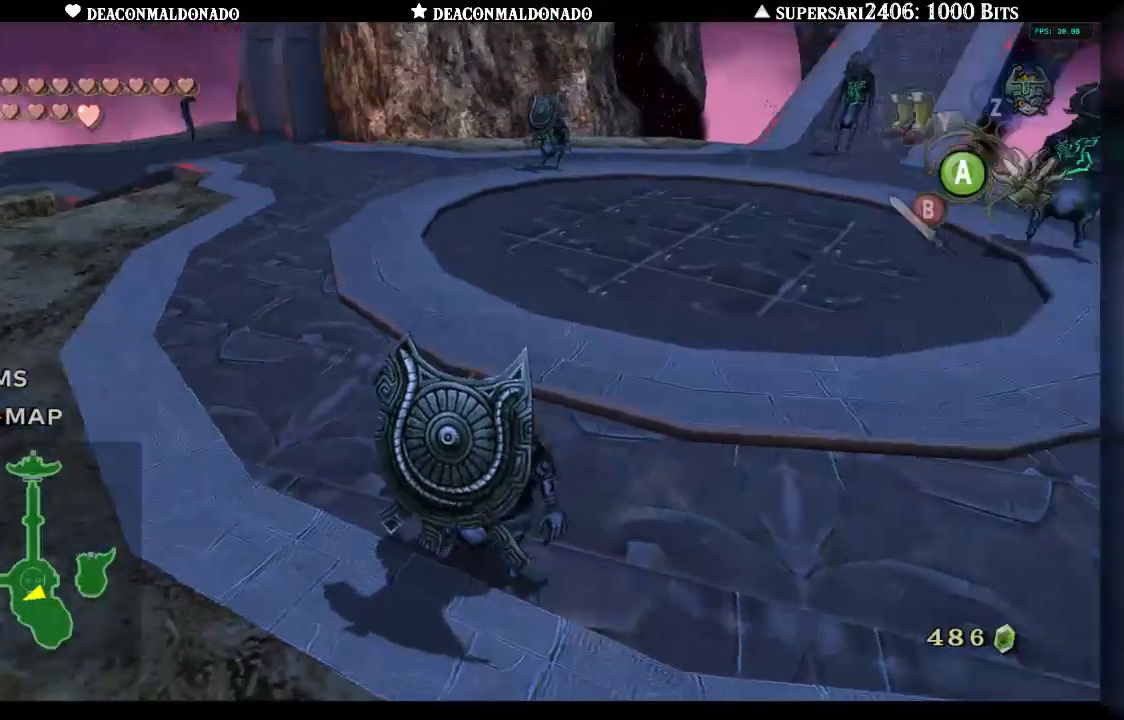
{"buttons": [], "left_stick": "up-right", "right_stick": "center", "events": [[67, "left_stick", "up-left"], [117, "right_stick", "left"], [200, "left_stick", "up"], [333, "left_stick", "up-right"], [467, "right_stick", "center"]]}
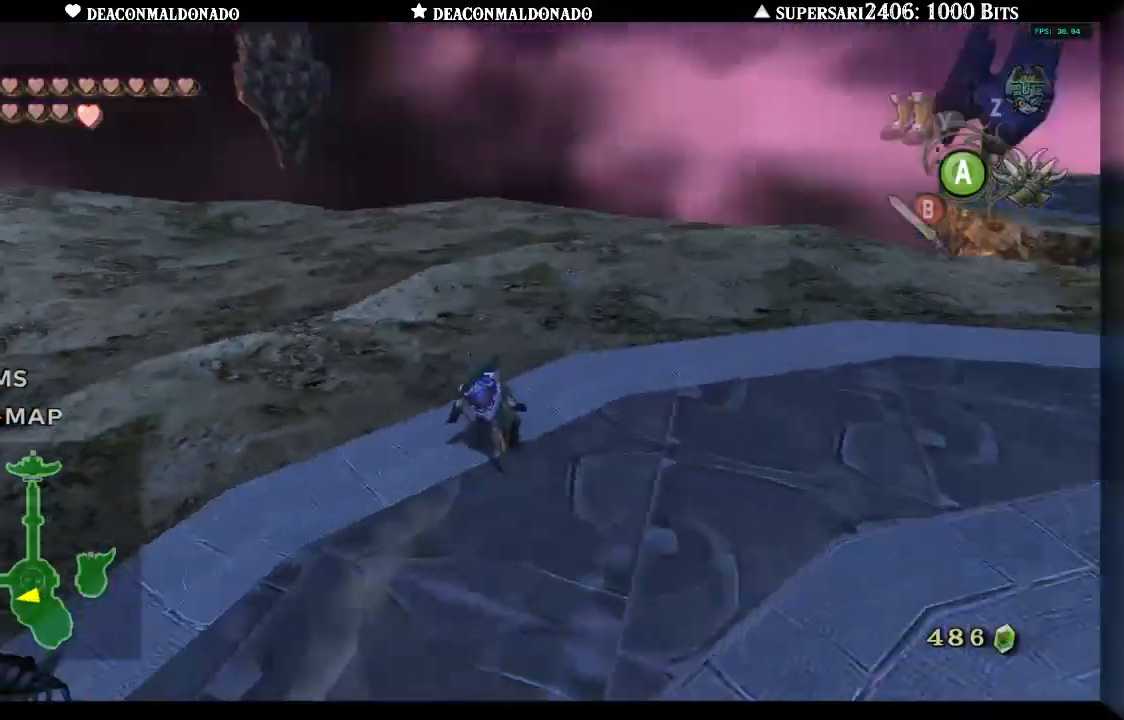
{"buttons": [], "left_stick": "up-right", "right_stick": "right", "events": [[367, "right_stick", "right"]]}
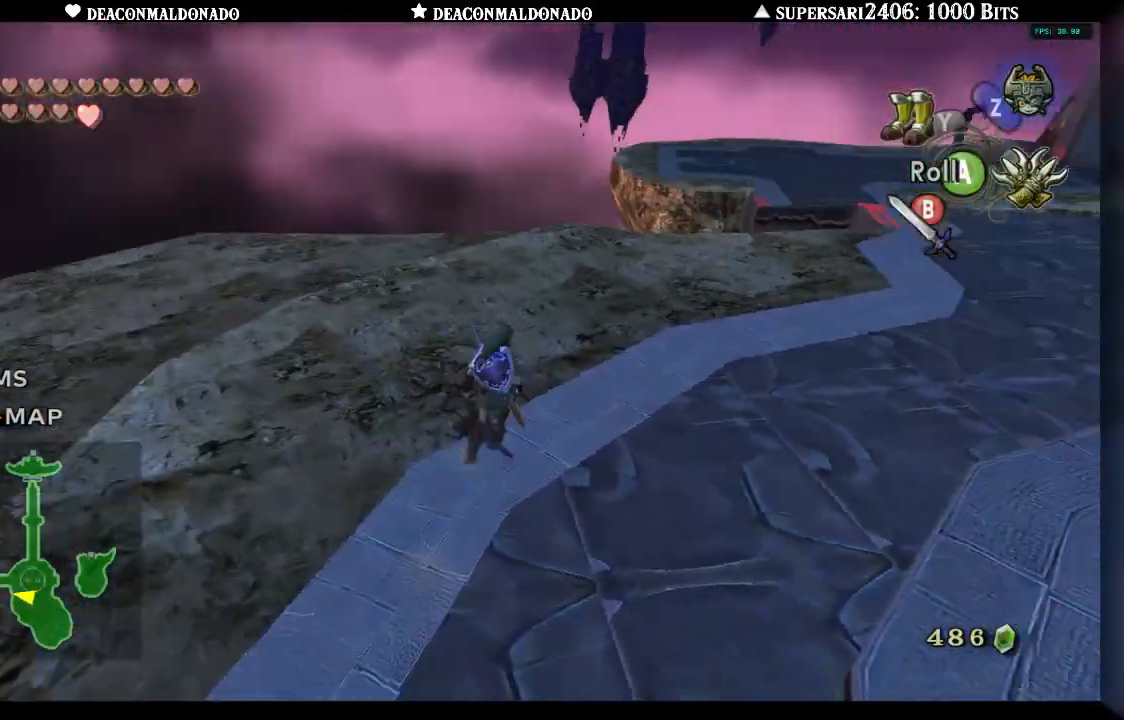
{"buttons": [], "left_stick": "up", "right_stick": "center", "events": [[117, "right_stick", "center"], [217, "left_stick", "up"], [267, "A", "down"], [383, "A", "up"]]}
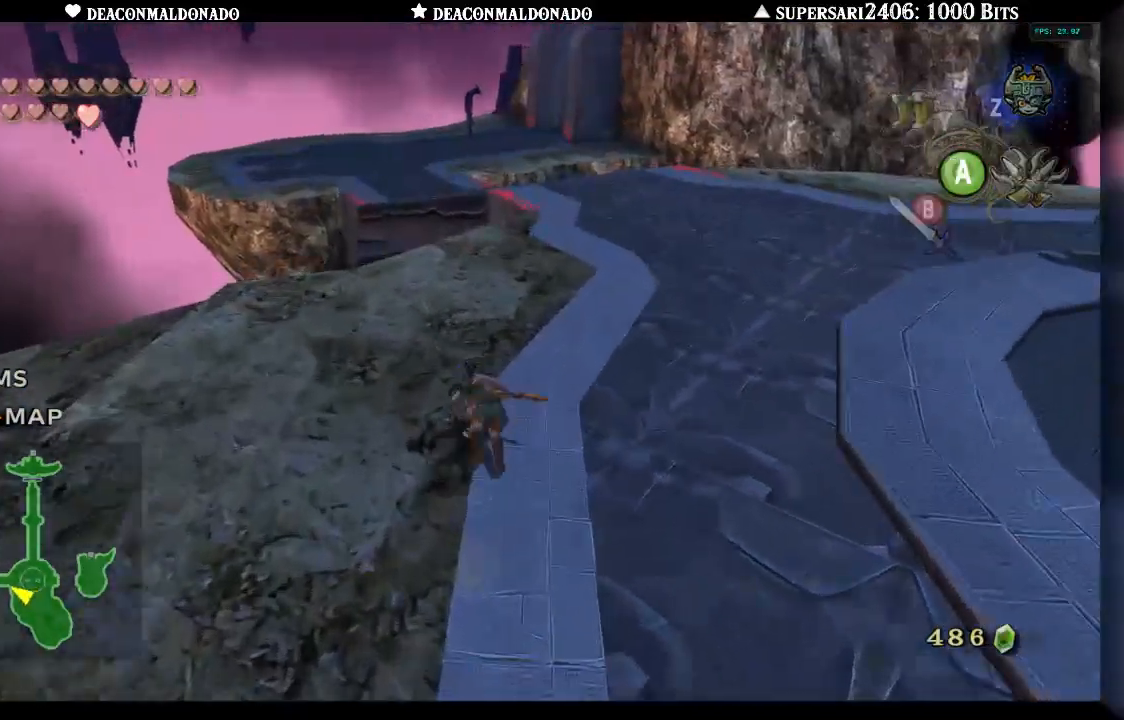
{"buttons": ["A"], "left_stick": "up-right", "right_stick": "center", "events": [[283, "left_stick", "up-right"], [483, "A", "down"]]}
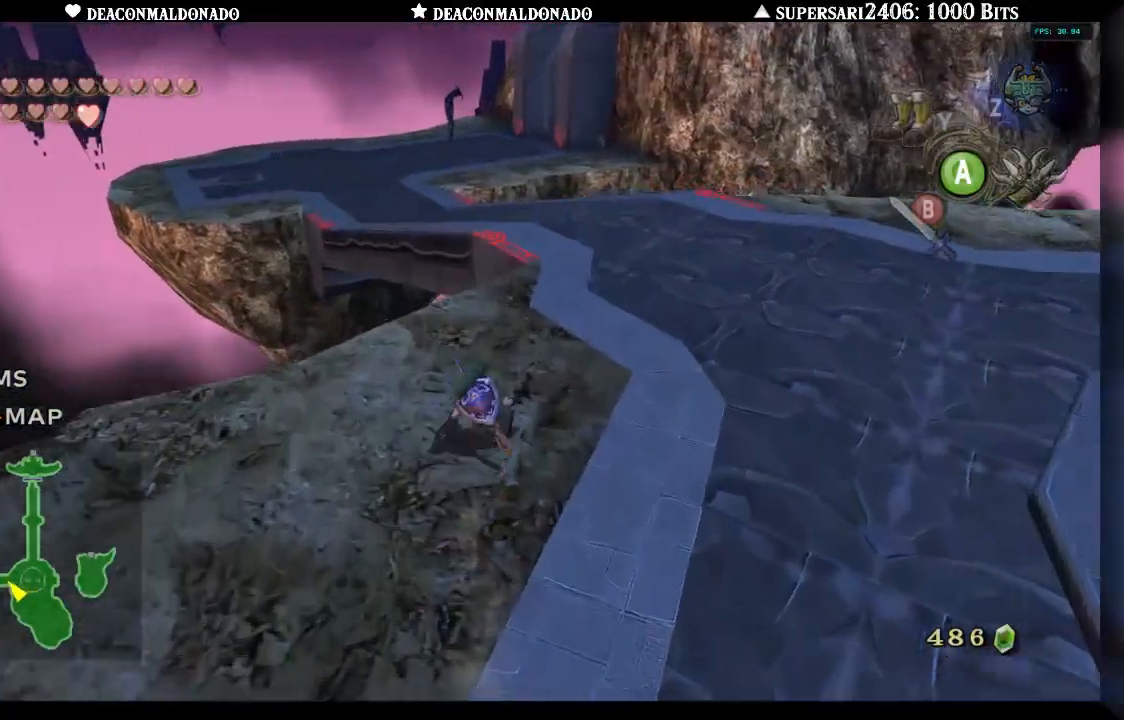
{"buttons": [], "left_stick": "up", "right_stick": "center", "events": [[100, "A", "up"], [300, "left_stick", "up"]]}
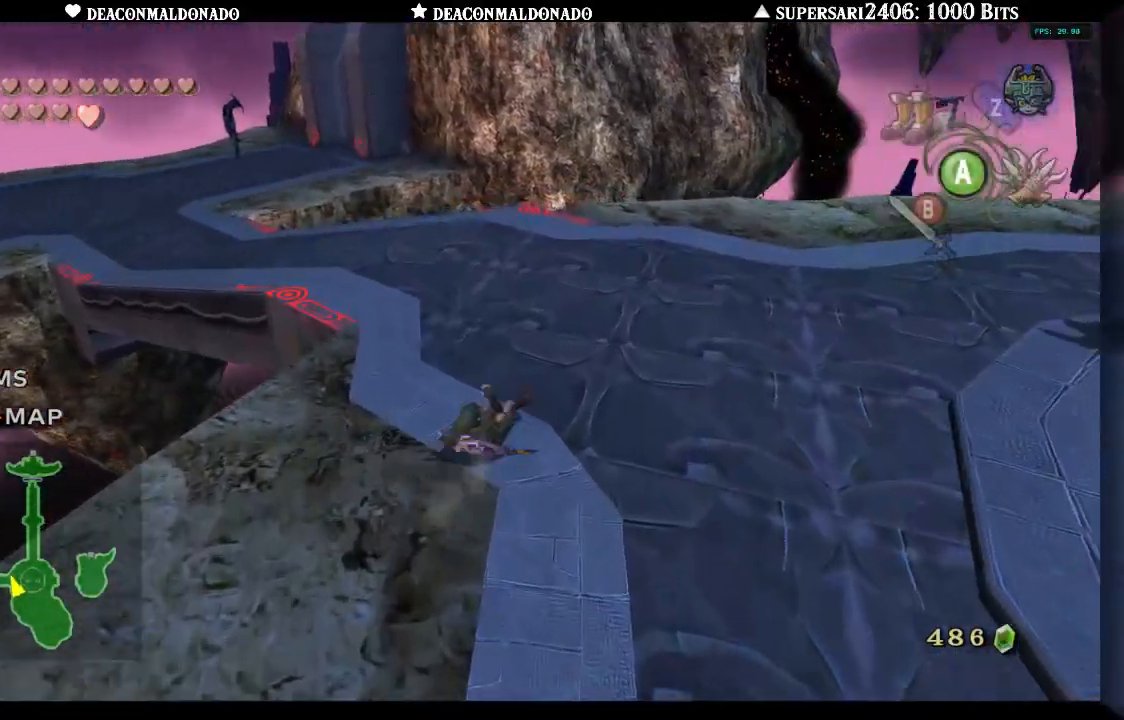
{"buttons": [], "left_stick": "up-right", "right_stick": "right", "events": [[233, "left_stick", "up-right"], [233, "right_stick", "right"]]}
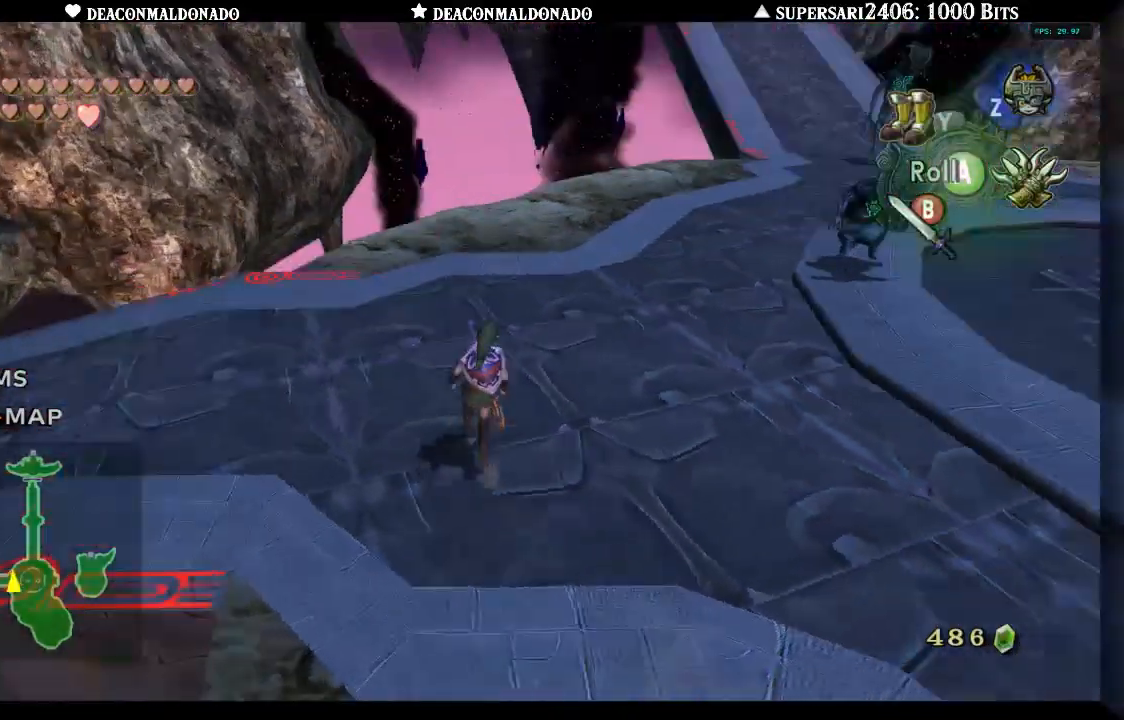
{"buttons": [], "left_stick": "up-right", "right_stick": "center", "events": [[100, "right_stick", "center"]]}
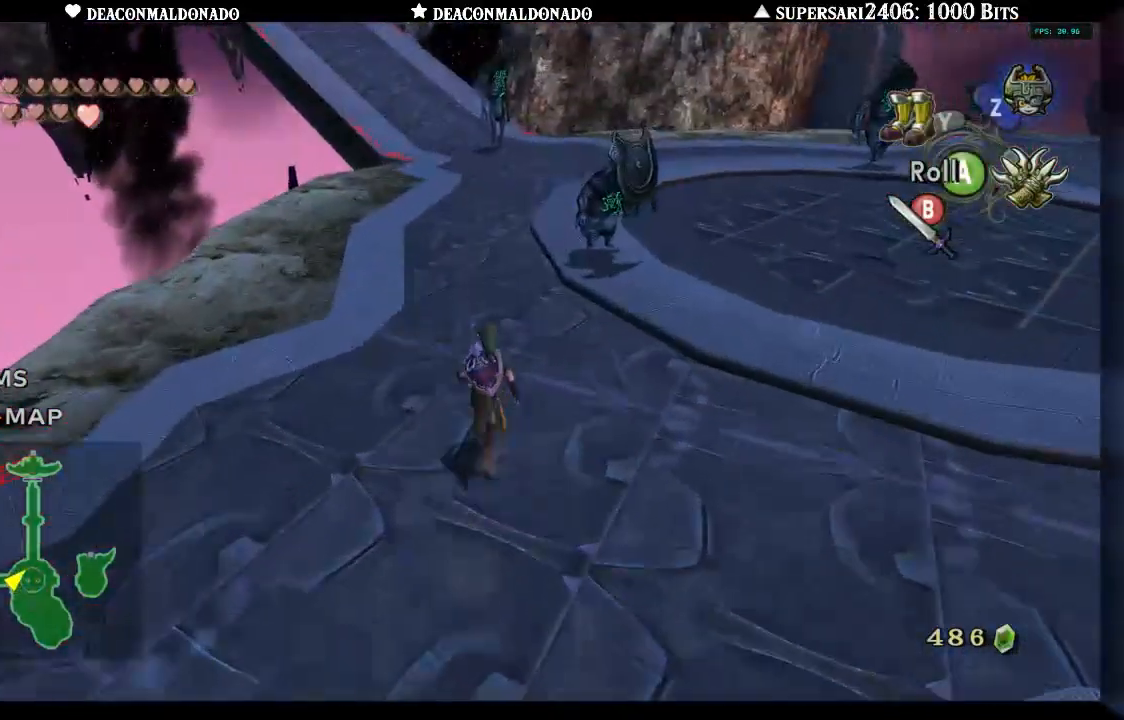
{"buttons": [], "left_stick": "up-right", "right_stick": "center", "events": []}
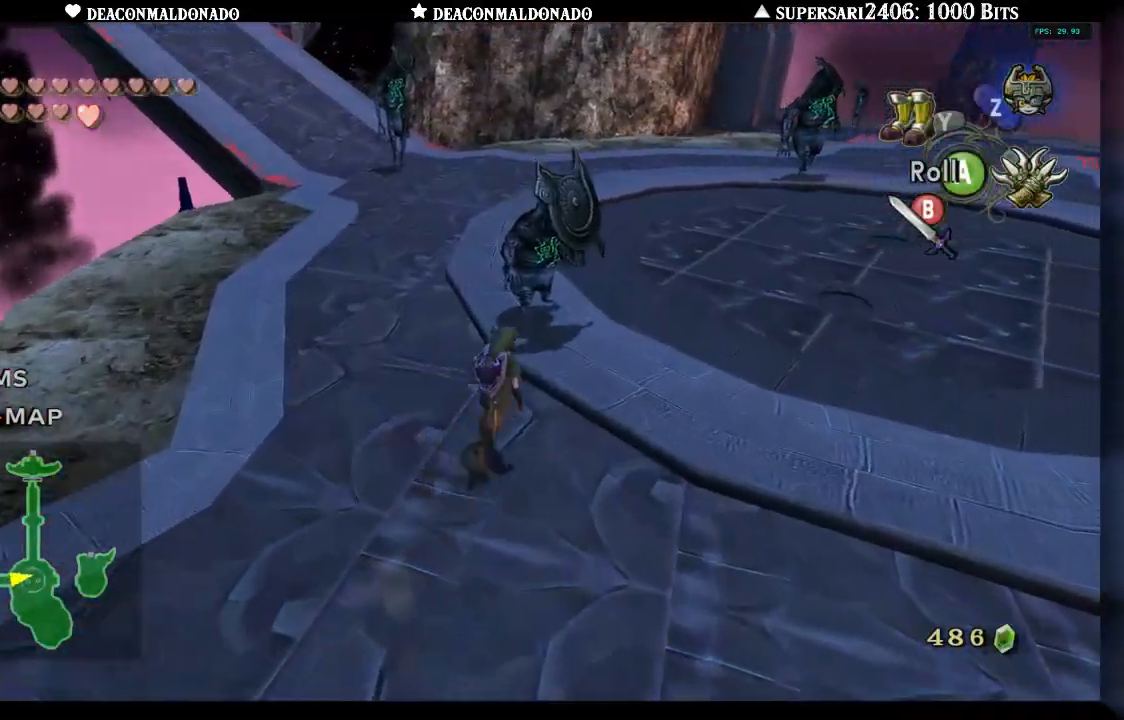
{"buttons": [], "left_stick": "up-right", "right_stick": "left", "events": [[317, "right_stick", "left"]]}
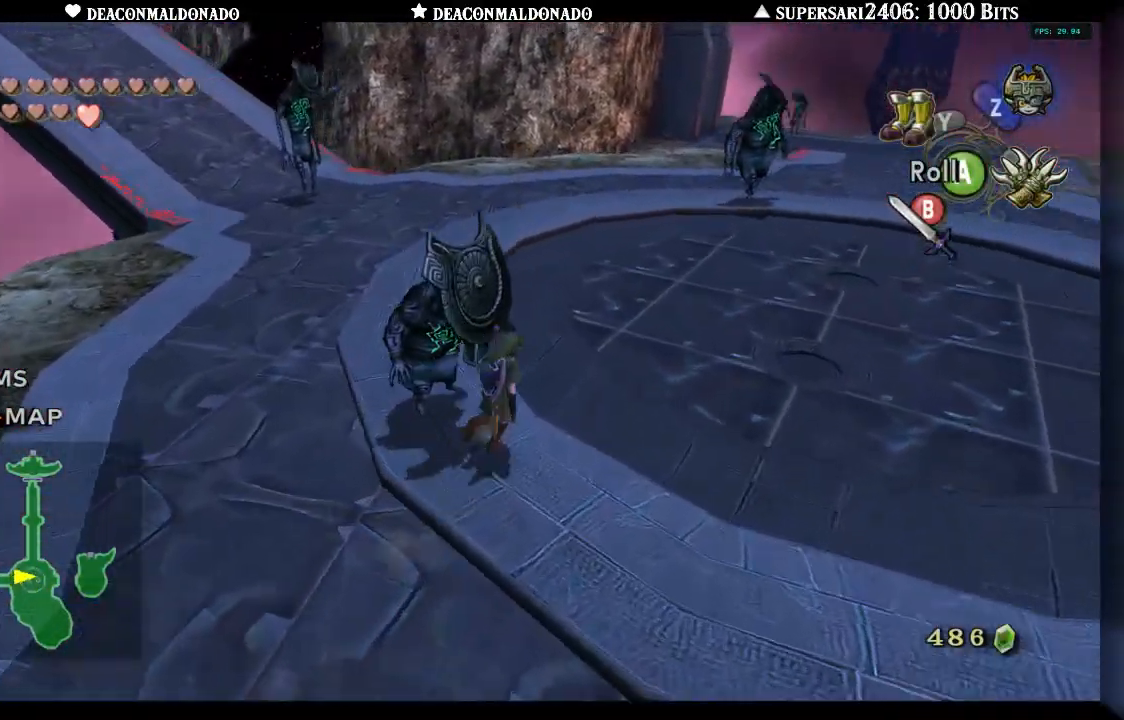
{"buttons": ["A"], "left_stick": "right", "right_stick": "center", "events": [[317, "right_stick", "center"], [417, "A", "down"], [417, "left_stick", "right"]]}
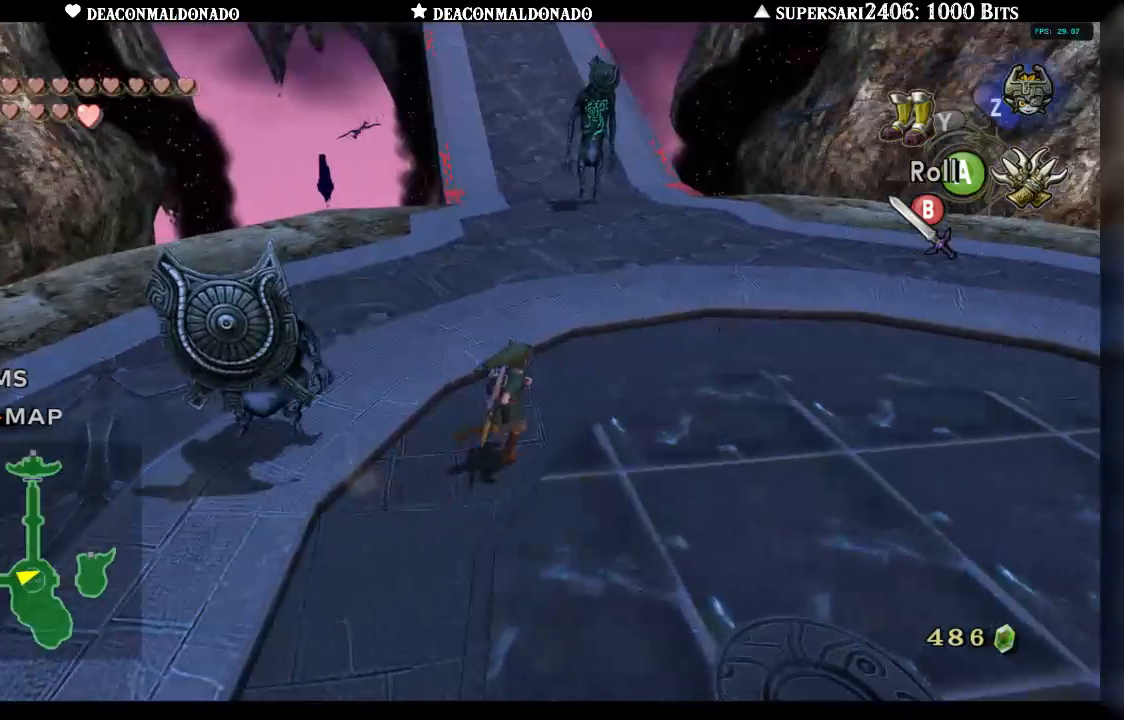
{"buttons": [], "left_stick": "up-right", "right_stick": "center", "events": [[33, "A", "up"], [233, "right_stick", "right"], [317, "left_stick", "up-right"], [433, "right_stick", "center"]]}